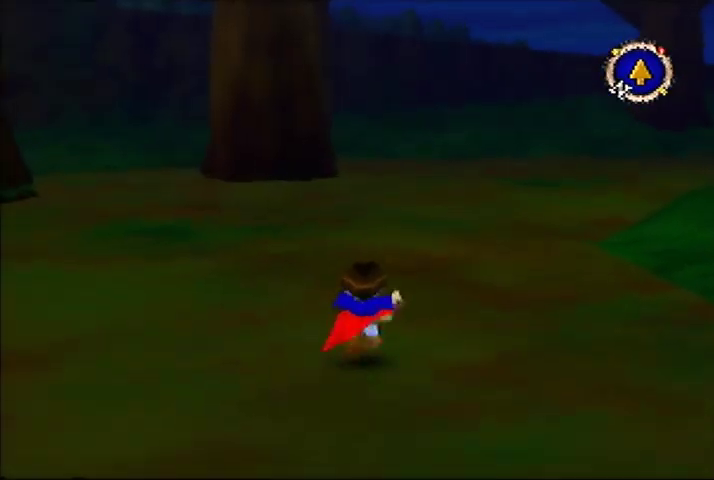
Gameplay with a controller (Nintendo layout); each line is a JSON object with the inputs held at the frame after it. "events" lists button and stick changes between this image and that frame as [ms after this image, input, new state], when the widget could be followed in between. This overlay highlights the sticks when they move; stick clicks (L3) are not distinguishable. Not read: DPAD_DOWN DPAD_LEFT DPAD_RIGHT DPAD_UP L3 R3.
{"buttons": [], "left_stick": "up-left", "events": [[33, "left_stick", "up-left"]]}
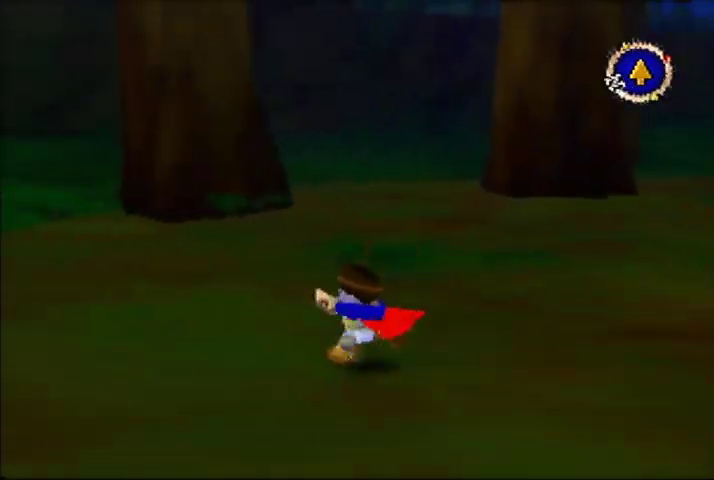
{"buttons": [], "left_stick": "left", "events": [[67, "left_stick", "left"]]}
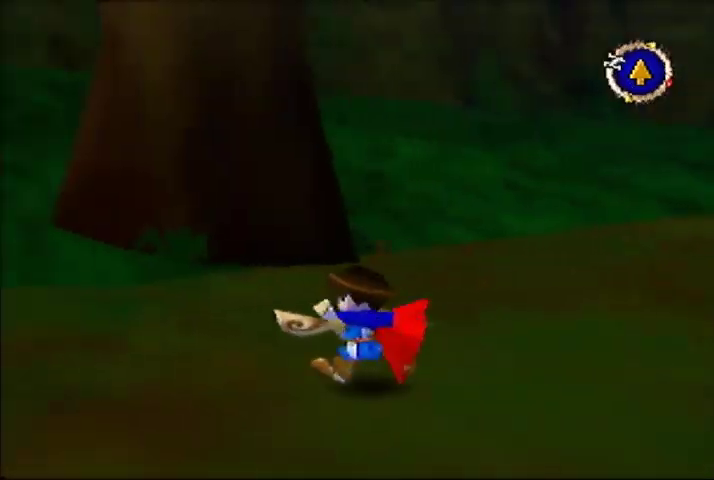
{"buttons": [], "left_stick": "down-left", "events": [[267, "left_stick", "down-left"]]}
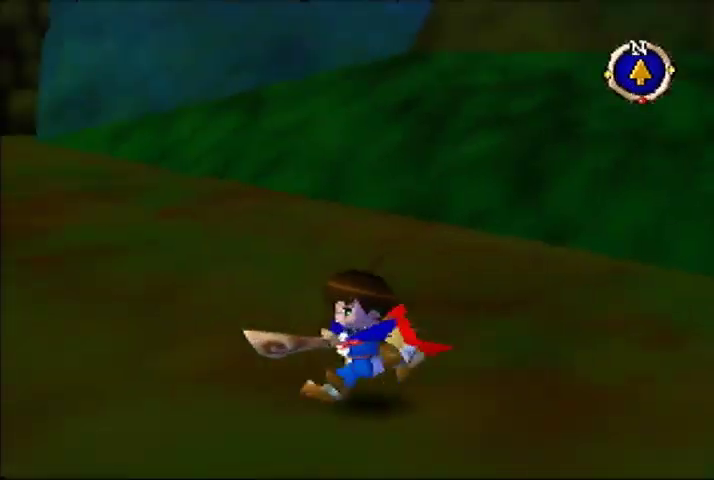
{"buttons": [], "left_stick": "down-left", "events": []}
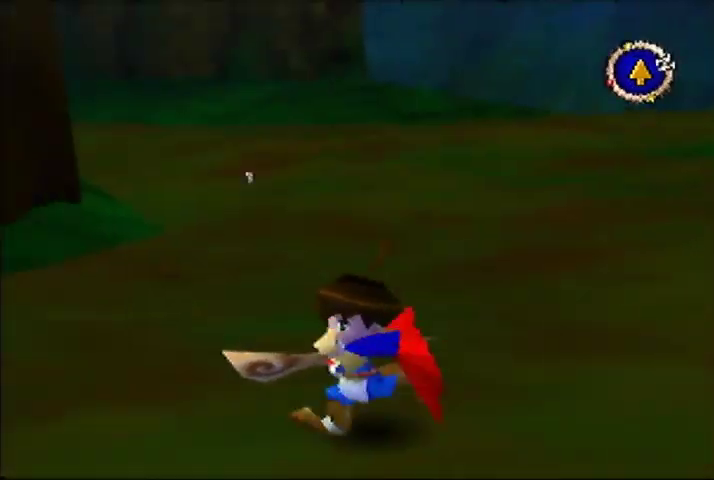
{"buttons": [], "left_stick": "down-left", "events": []}
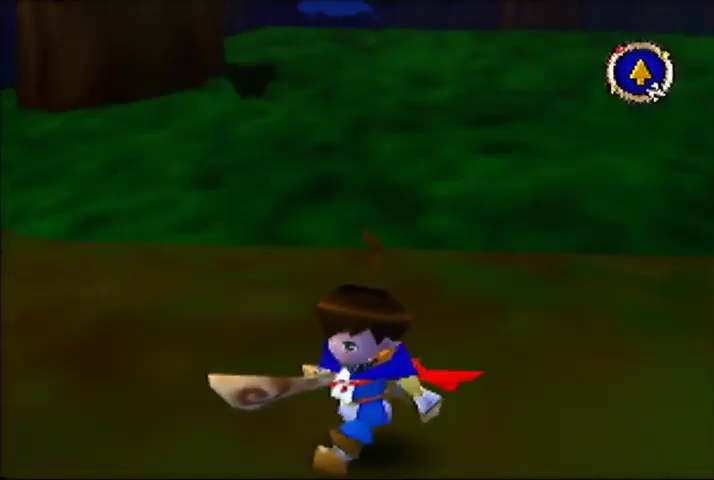
{"buttons": [], "left_stick": "down-left", "events": []}
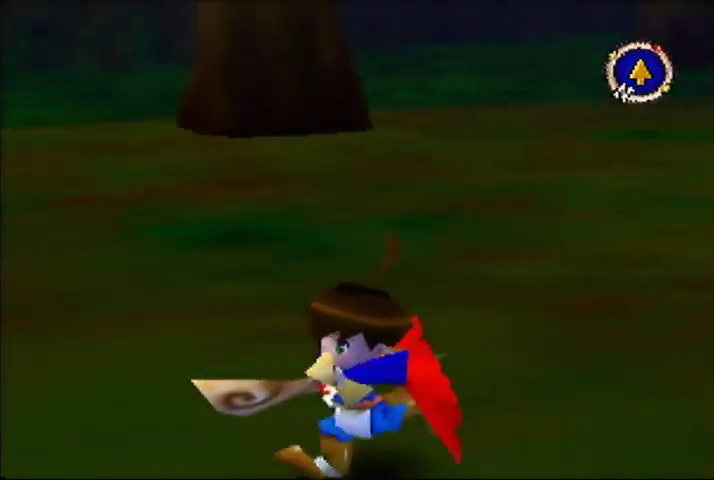
{"buttons": [], "left_stick": "left", "events": [[300, "left_stick", "left"]]}
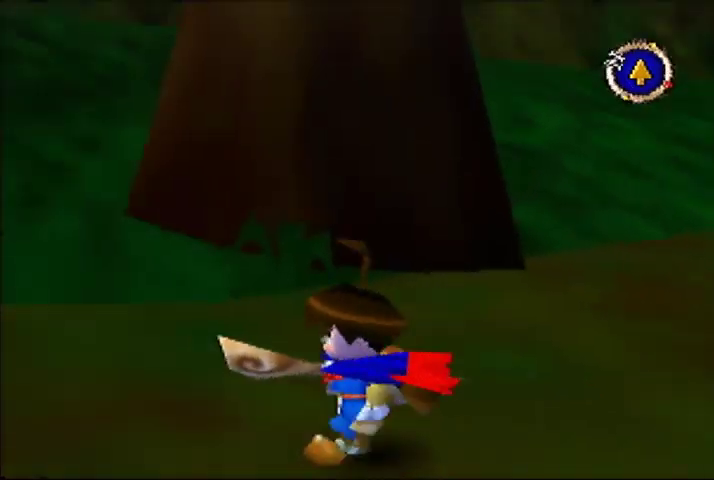
{"buttons": [], "left_stick": "down-left", "events": [[100, "left_stick", "up-left"], [300, "left_stick", "left"], [367, "left_stick", "down-left"]]}
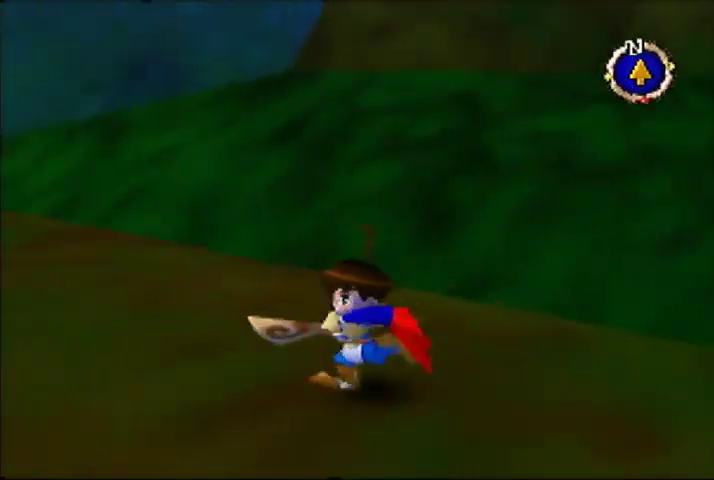
{"buttons": [], "left_stick": "left", "events": [[500, "left_stick", "left"]]}
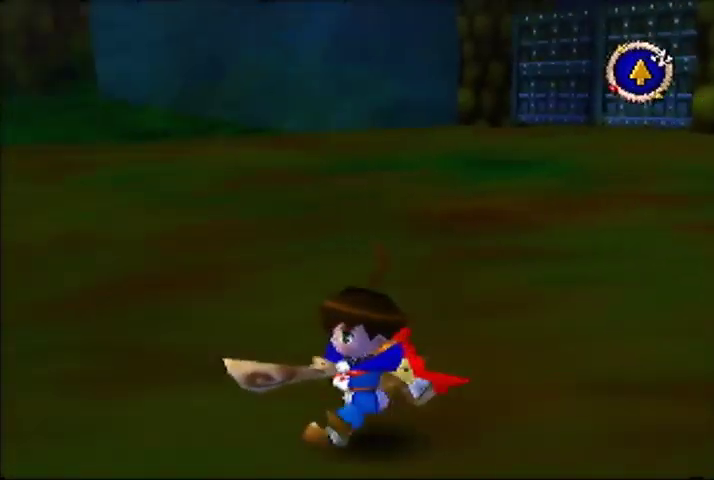
{"buttons": [], "left_stick": "left", "events": [[167, "left_stick", "up-left"], [433, "left_stick", "left"]]}
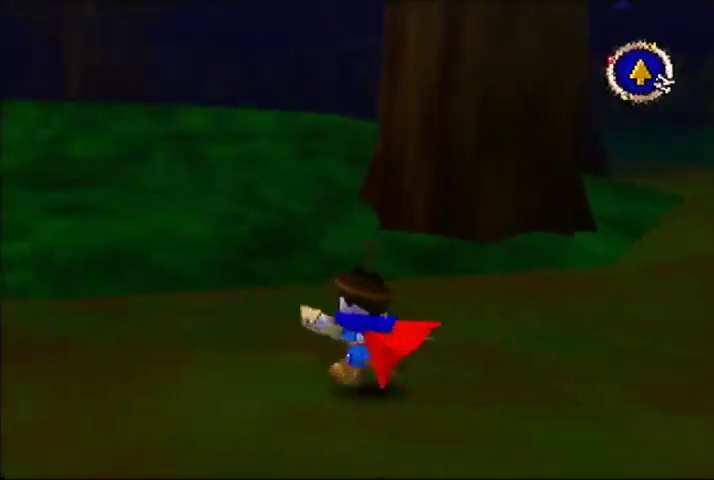
{"buttons": [], "left_stick": "down-left", "events": [[233, "left_stick", "down-left"]]}
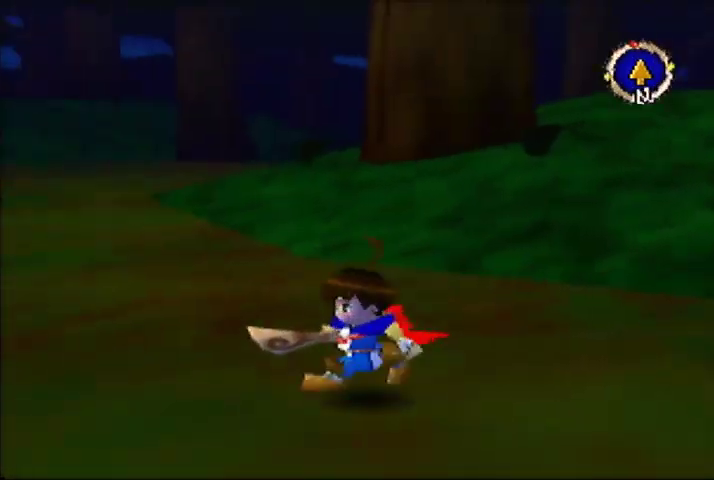
{"buttons": [], "left_stick": "left", "events": [[133, "left_stick", "left"]]}
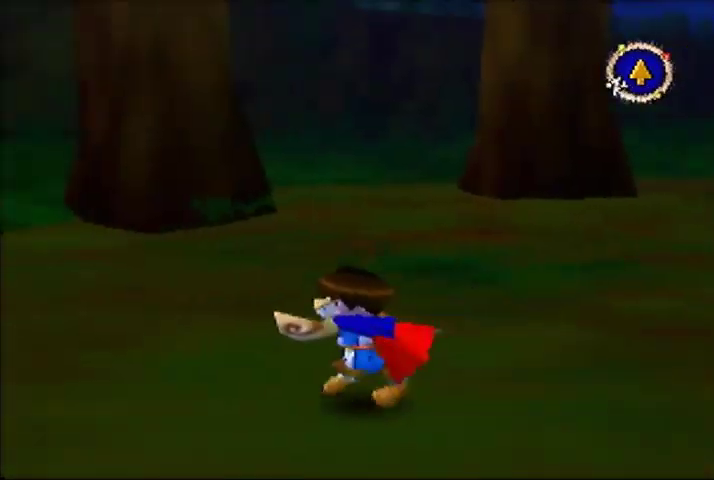
{"buttons": [], "left_stick": "up-left", "events": [[333, "left_stick", "up-left"]]}
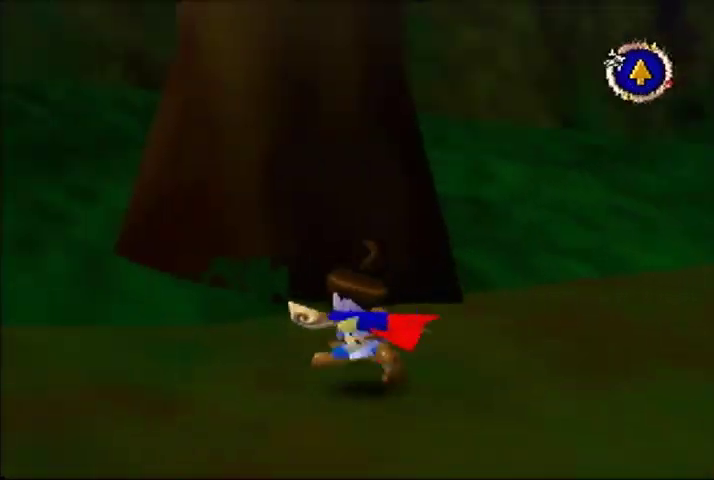
{"buttons": [], "left_stick": "down-left", "events": [[233, "left_stick", "down-left"]]}
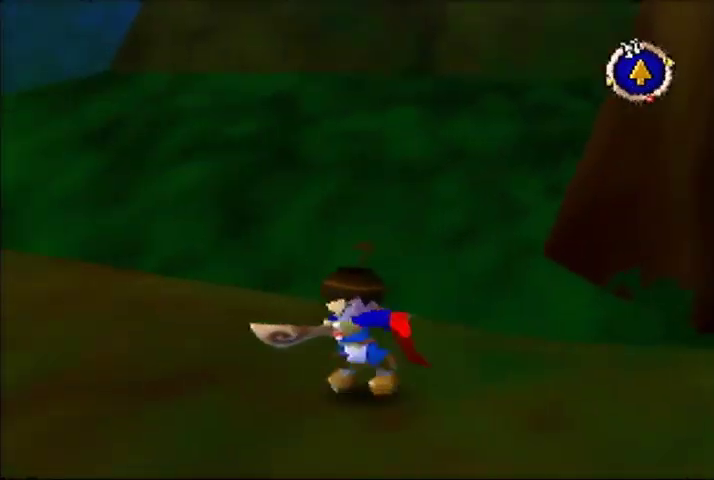
{"buttons": [], "left_stick": "left", "events": [[367, "left_stick", "left"]]}
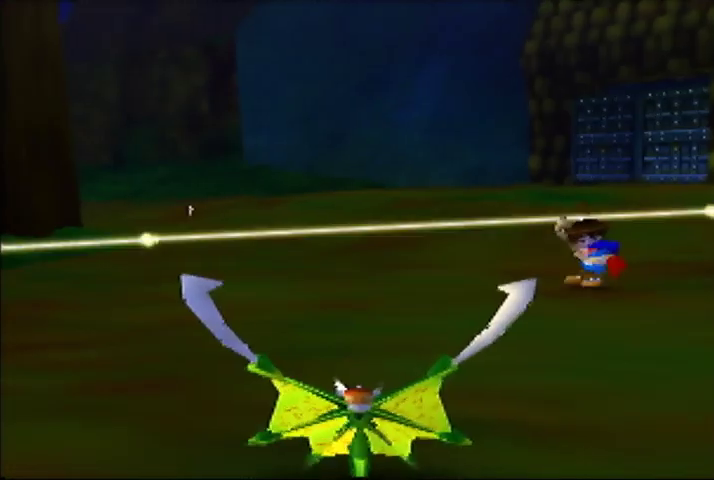
{"buttons": [], "left_stick": "center", "events": [[167, "left_stick", "down-left"], [300, "left_stick", "center"]]}
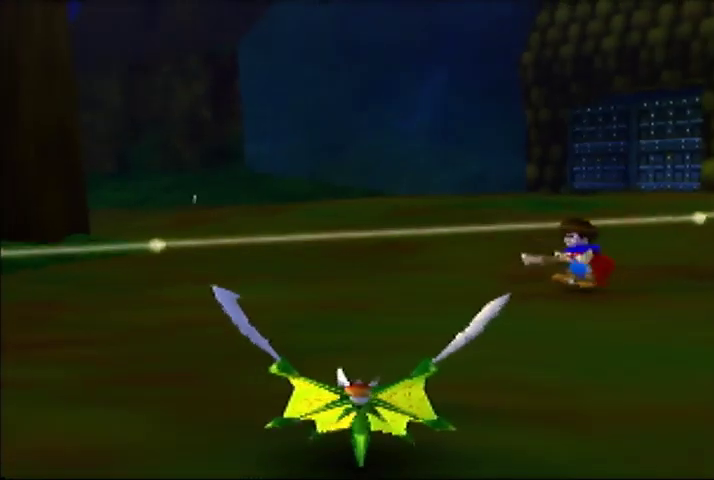
{"buttons": [], "left_stick": "center", "events": []}
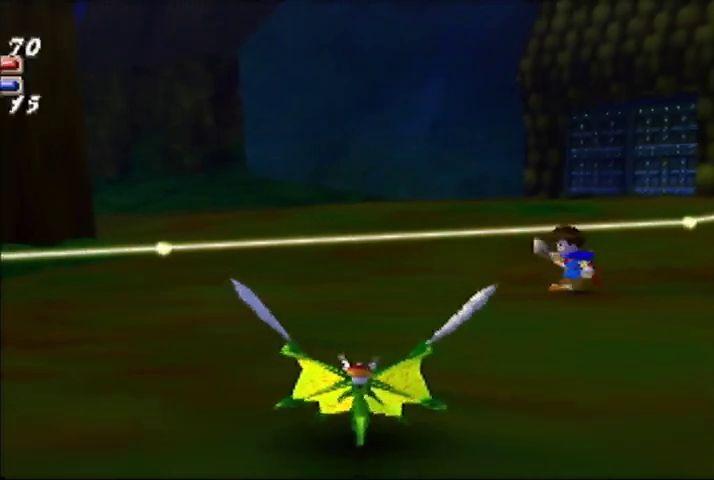
{"buttons": [], "left_stick": "center", "events": []}
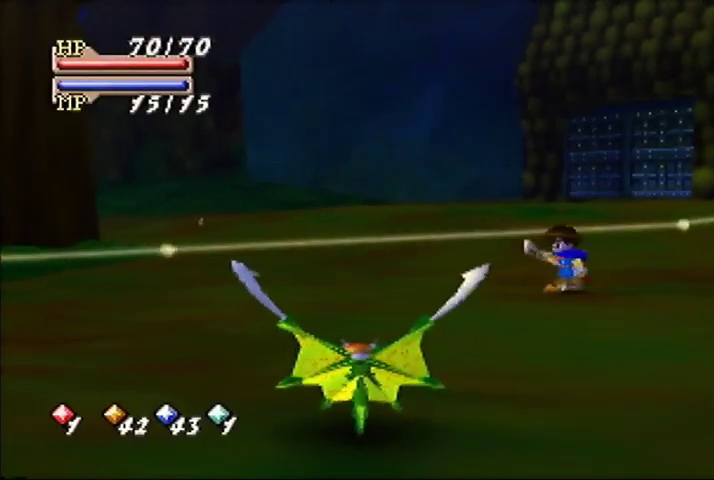
{"buttons": [], "left_stick": "center", "events": []}
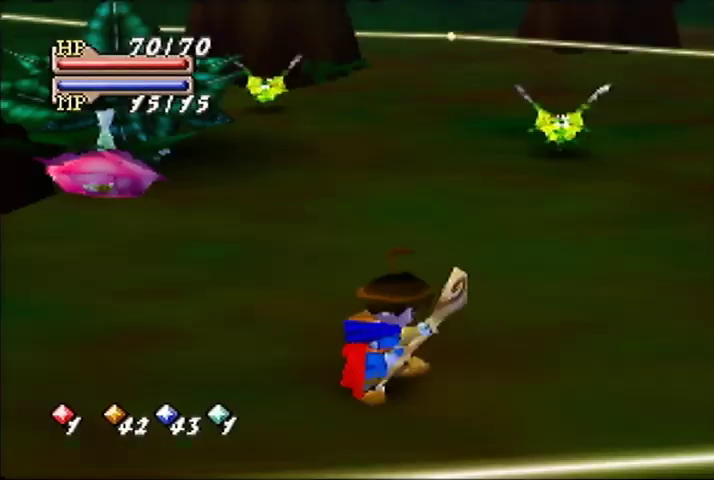
{"buttons": [], "left_stick": "center", "events": []}
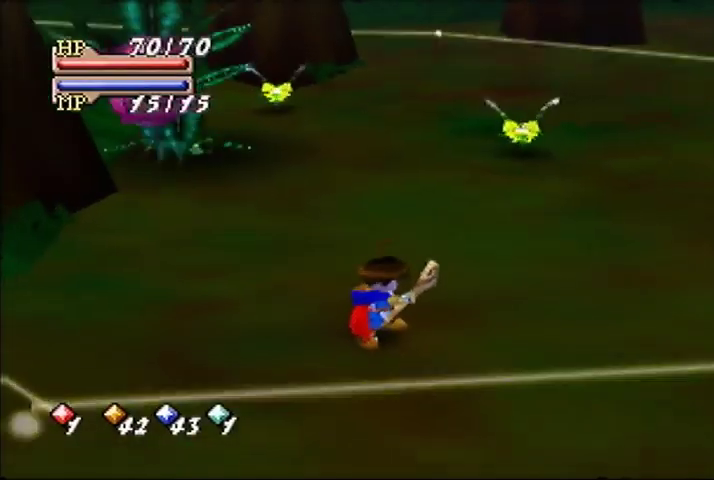
{"buttons": [], "left_stick": "center", "events": [[33, "left_stick", "down"], [267, "left_stick", "down-left"], [367, "left_stick", "up-left"], [433, "left_stick", "center"]]}
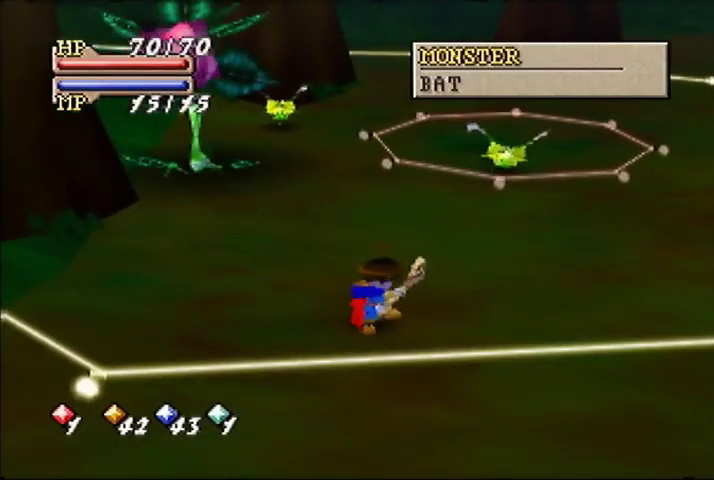
{"buttons": [], "left_stick": "down", "events": [[300, "left_stick", "down"]]}
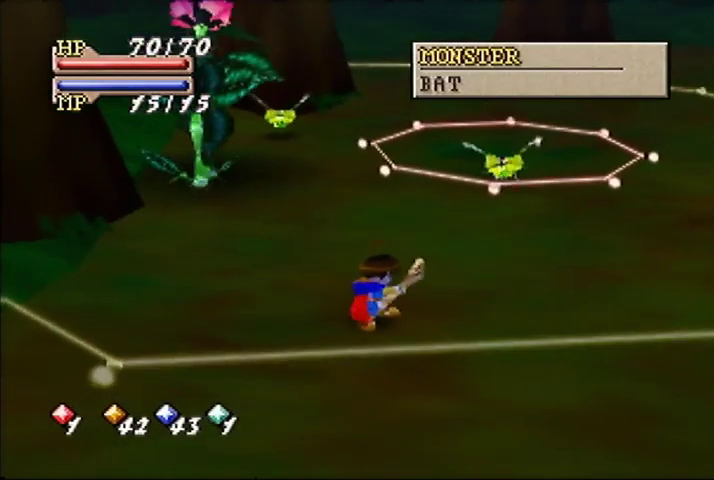
{"buttons": [], "left_stick": "up-left", "events": [[100, "left_stick", "down-left"], [200, "left_stick", "up-left"]]}
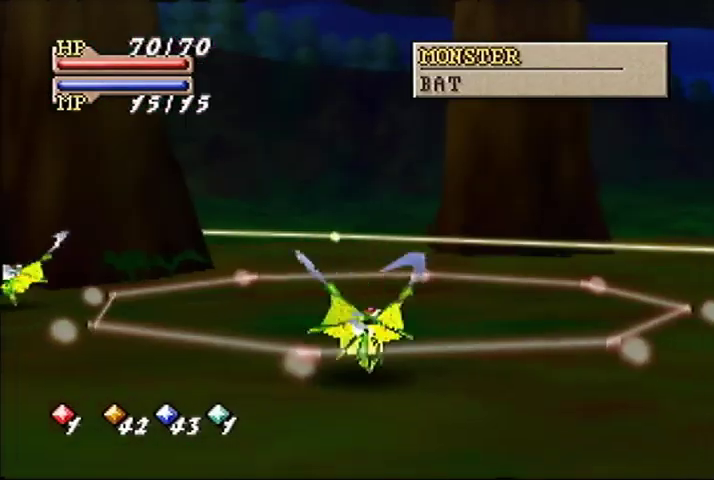
{"buttons": [], "left_stick": "up", "events": [[233, "left_stick", "up"]]}
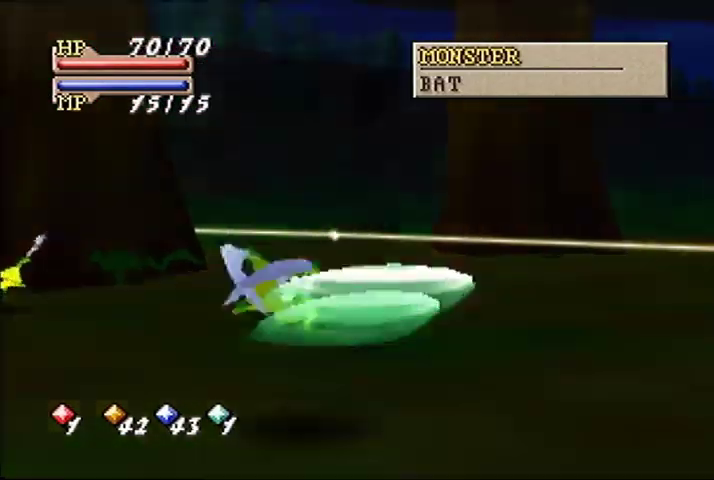
{"buttons": [], "left_stick": "down", "events": [[133, "left_stick", "down"]]}
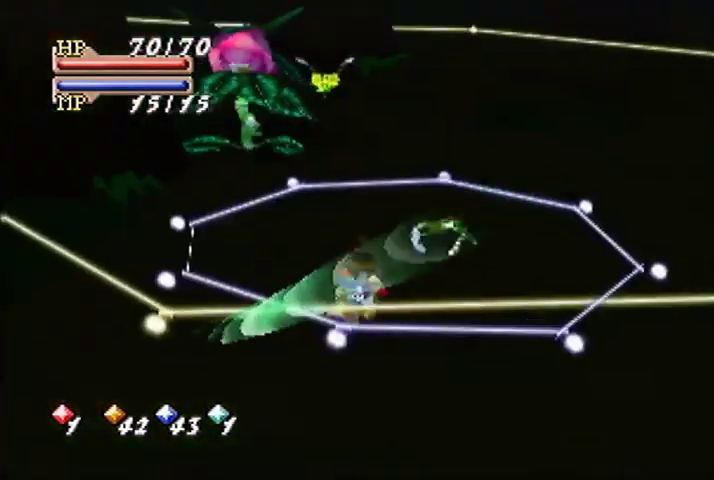
{"buttons": [], "left_stick": "center", "events": [[100, "left_stick", "down-right"], [500, "left_stick", "center"]]}